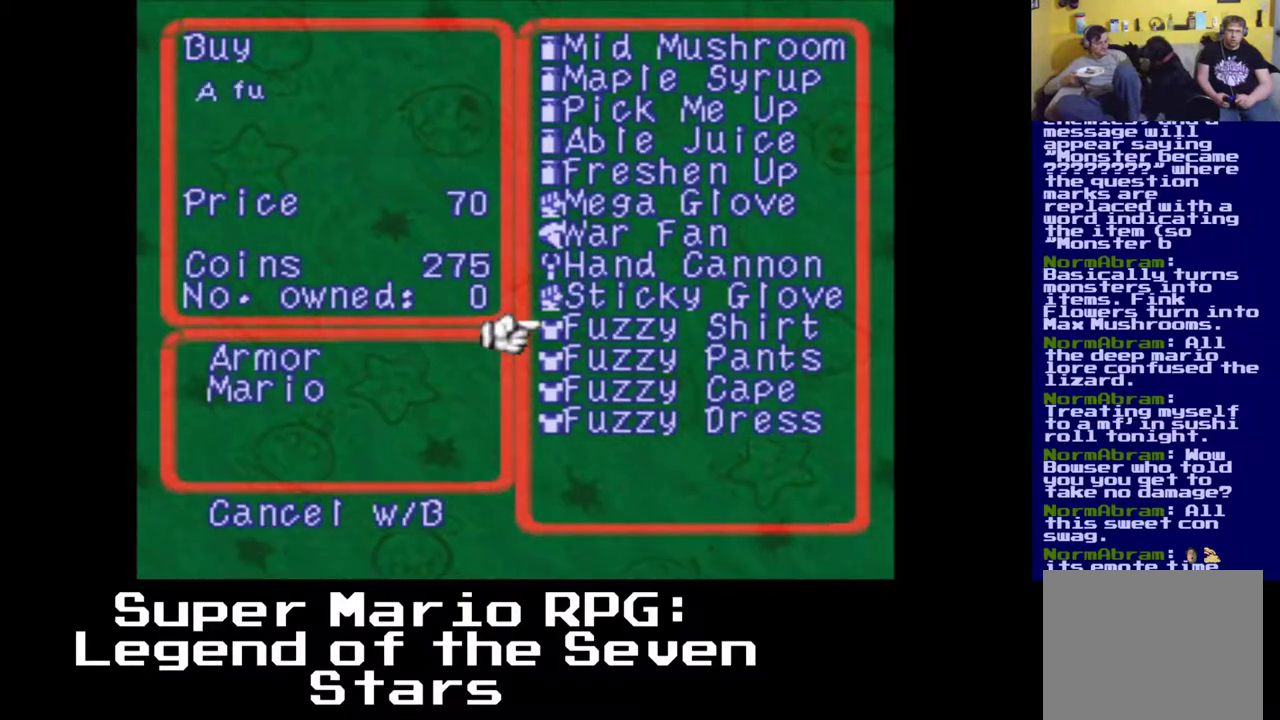
Gameplay with a controller (Xbox layout); each line is a JSON object with the inputs held at the frame after it. "events" lists button and stick changes between this image and that frame as [ms after this image, input, new state], when the widget could be followed in between. Not read: right_stick.
{"buttons": [], "left_stick": "center", "events": [[83, "A", "down"], [233, "A", "up"]]}
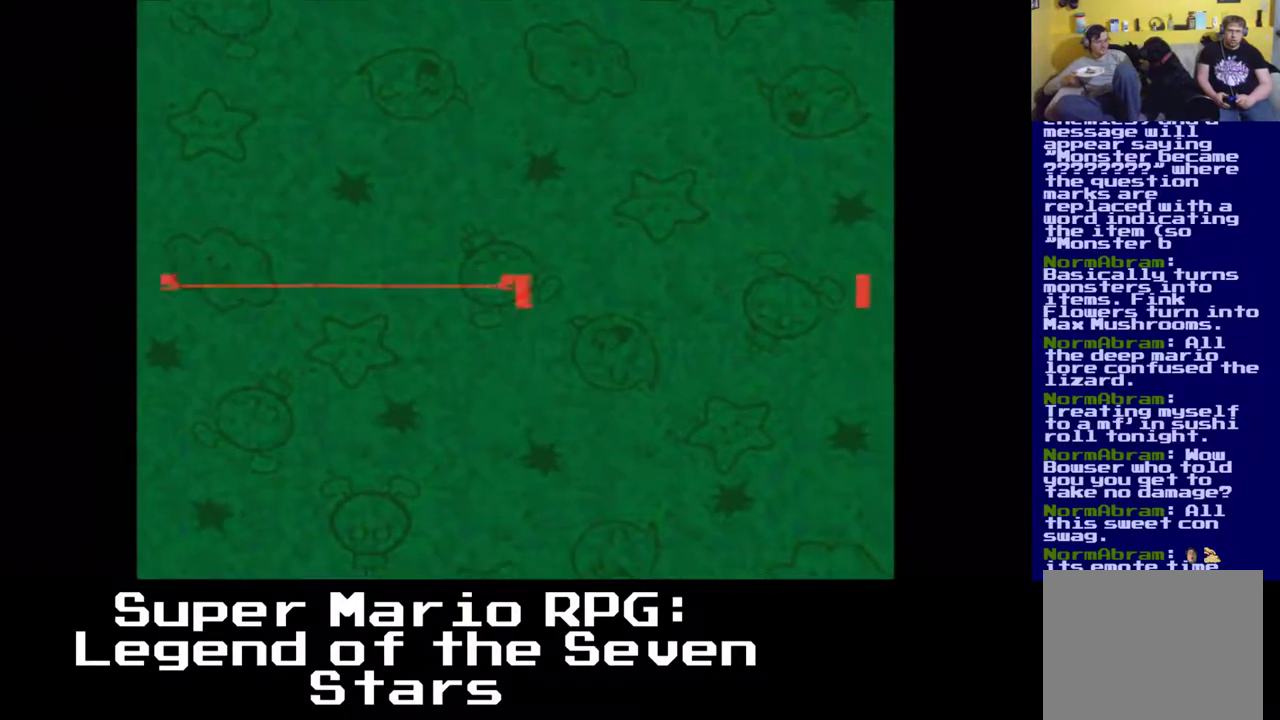
{"buttons": [], "left_stick": "center", "events": []}
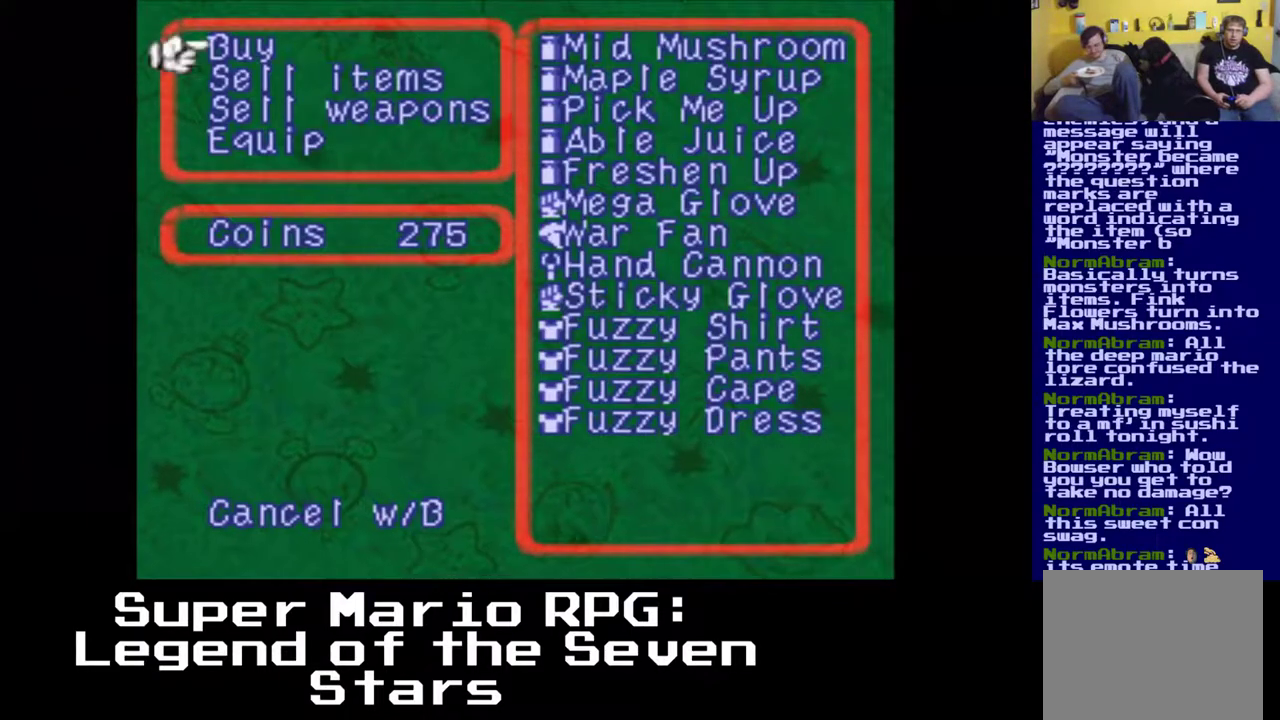
{"buttons": [], "left_stick": "center", "events": []}
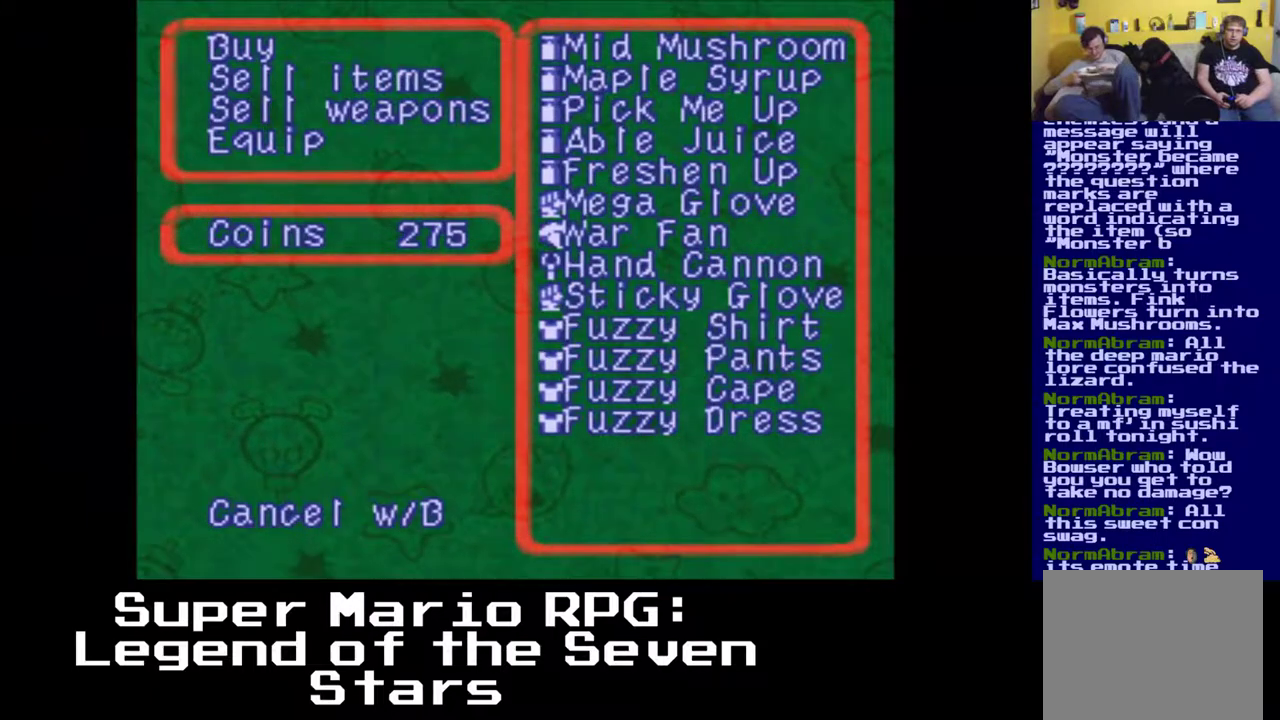
{"buttons": [], "left_stick": "center", "events": []}
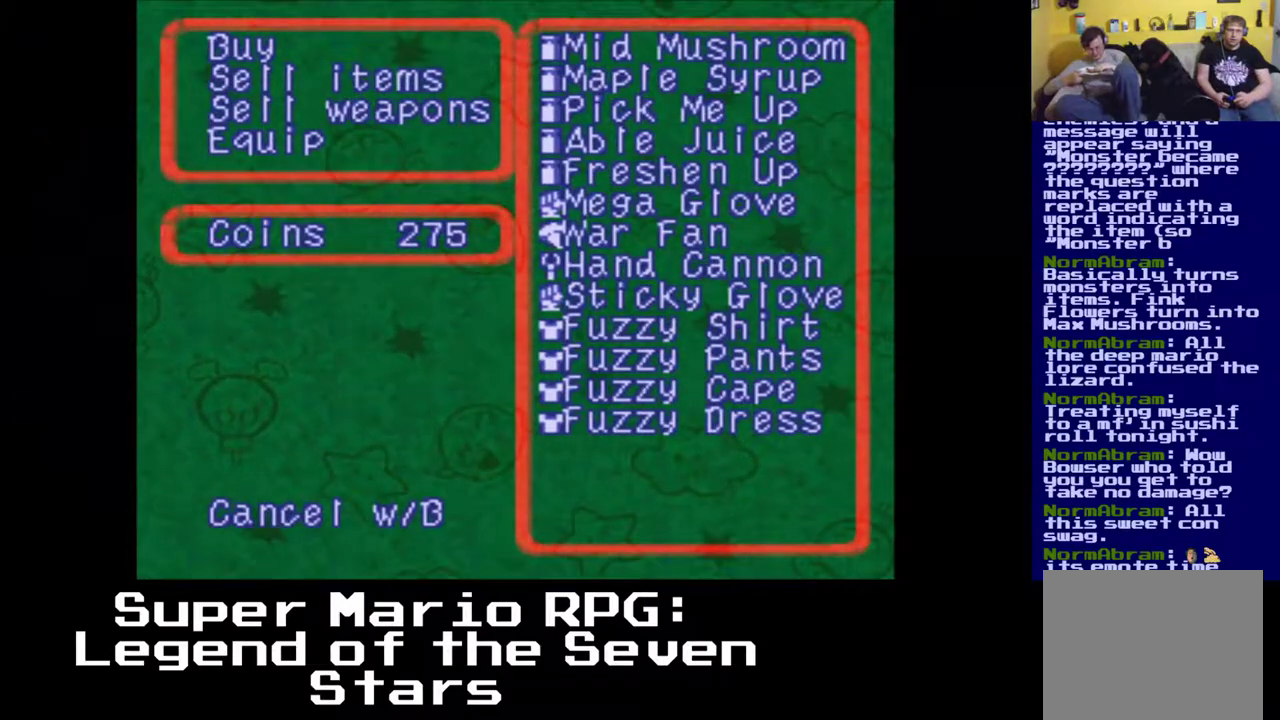
{"buttons": [], "left_stick": "center", "events": [[367, "DPAD_DOWN", "down"], [467, "DPAD_DOWN", "up"]]}
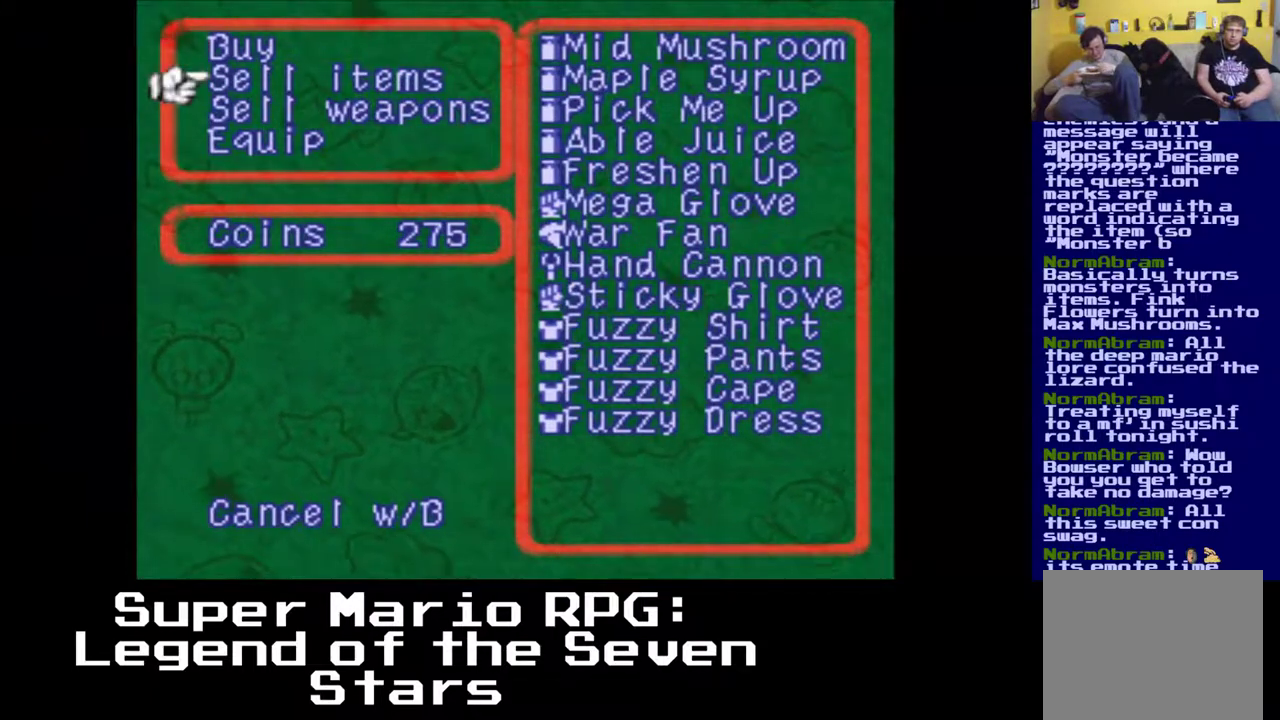
{"buttons": [], "left_stick": "center", "events": [[333, "DPAD_DOWN", "down"], [400, "DPAD_DOWN", "up"]]}
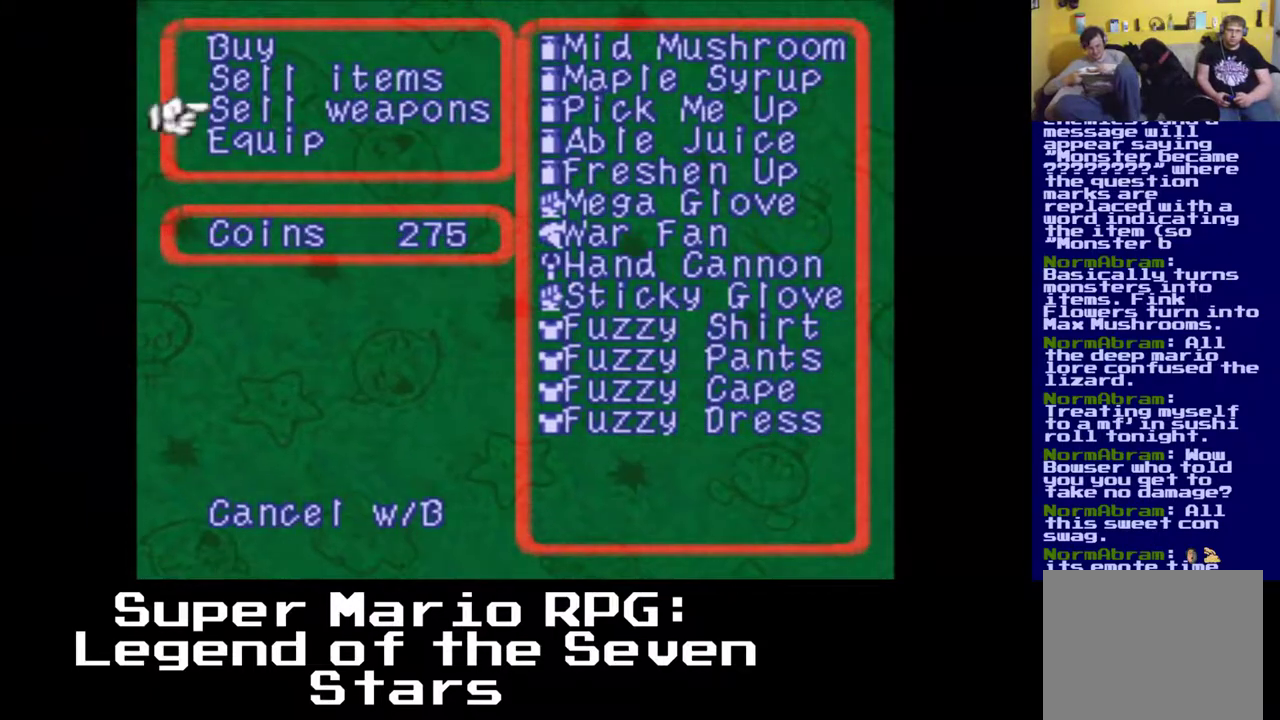
{"buttons": [], "left_stick": "center", "events": [[17, "DPAD_DOWN", "down"], [83, "DPAD_DOWN", "up"], [300, "B", "down"], [417, "B", "up"]]}
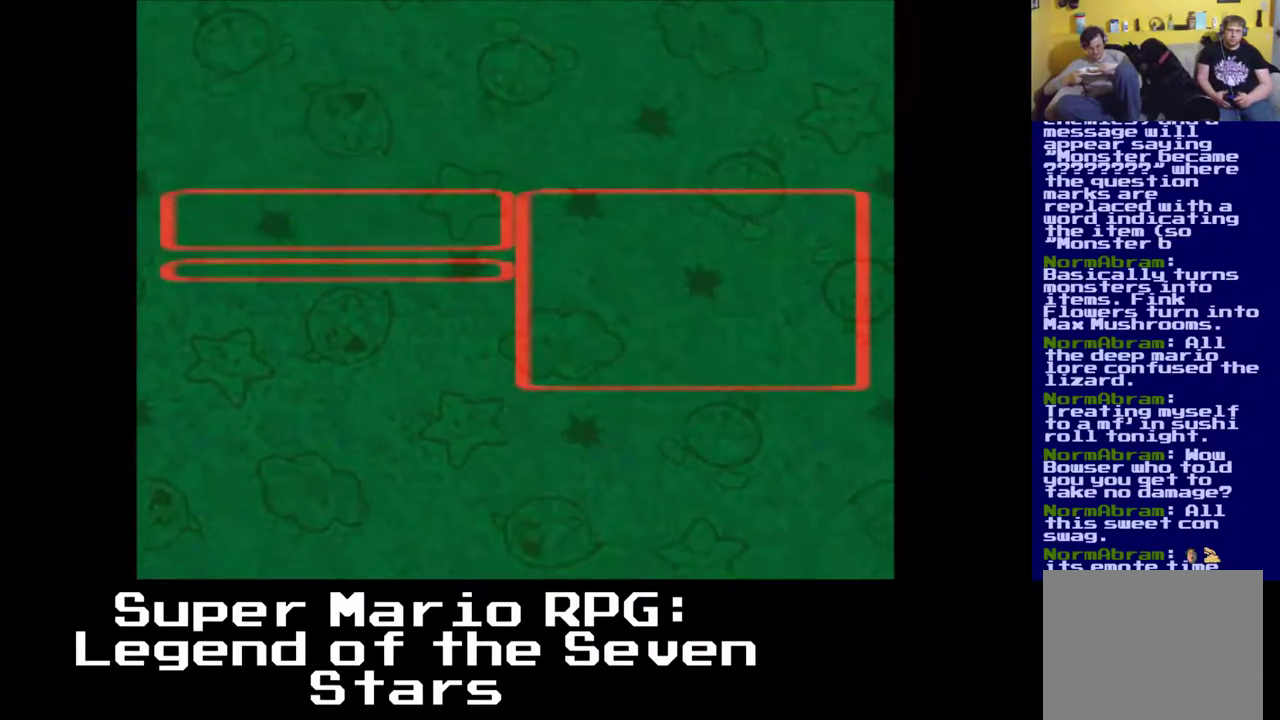
{"buttons": [], "left_stick": "center", "events": []}
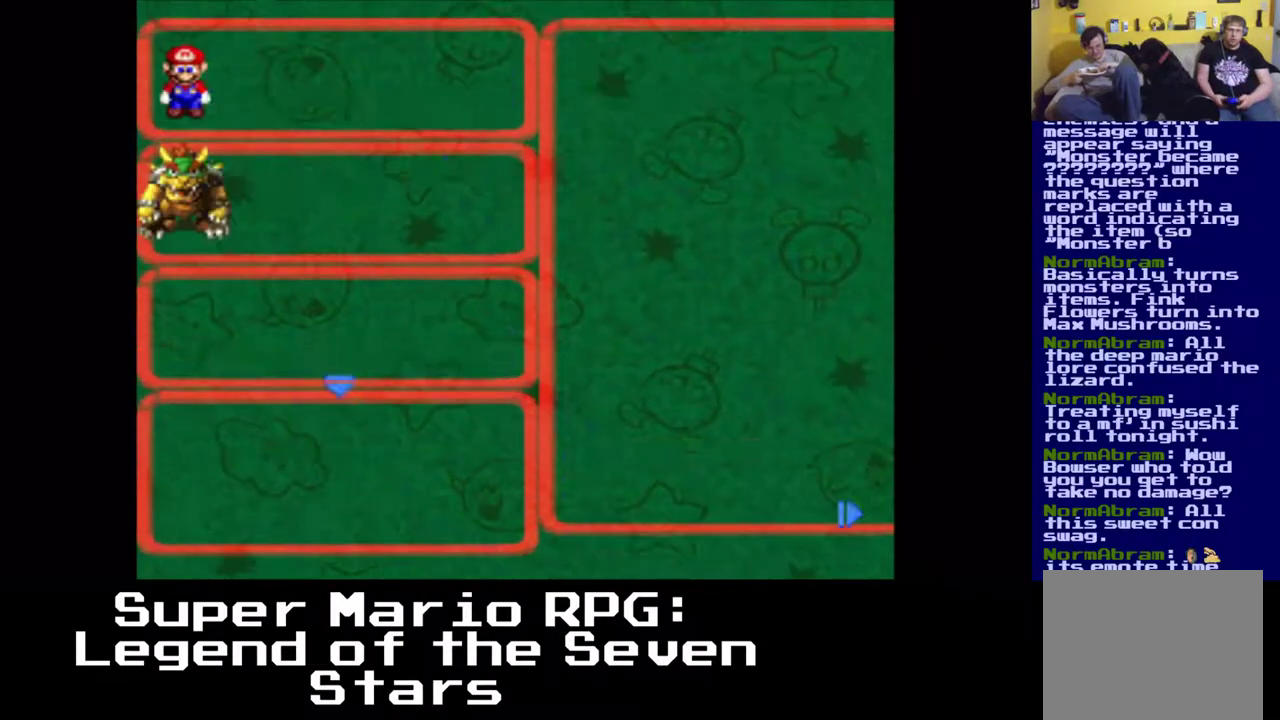
{"buttons": [], "left_stick": "center", "events": []}
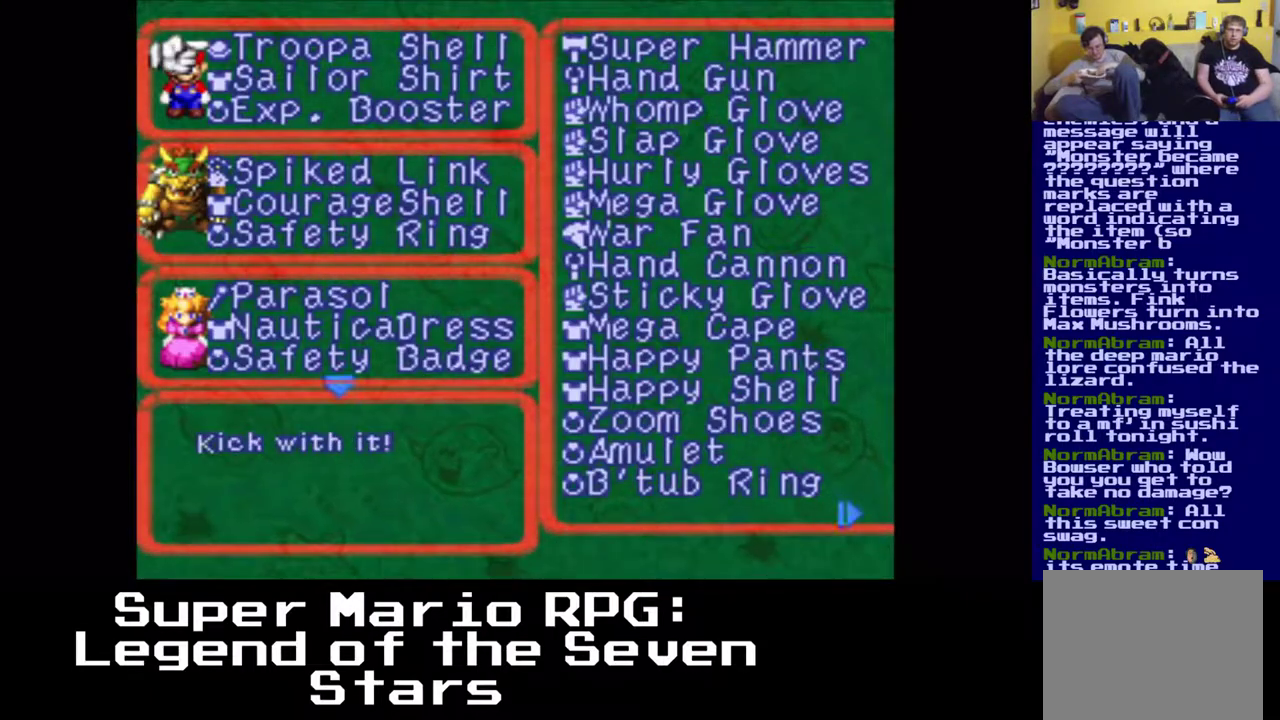
{"buttons": [], "left_stick": "center", "events": [[167, "B", "down"], [300, "B", "up"]]}
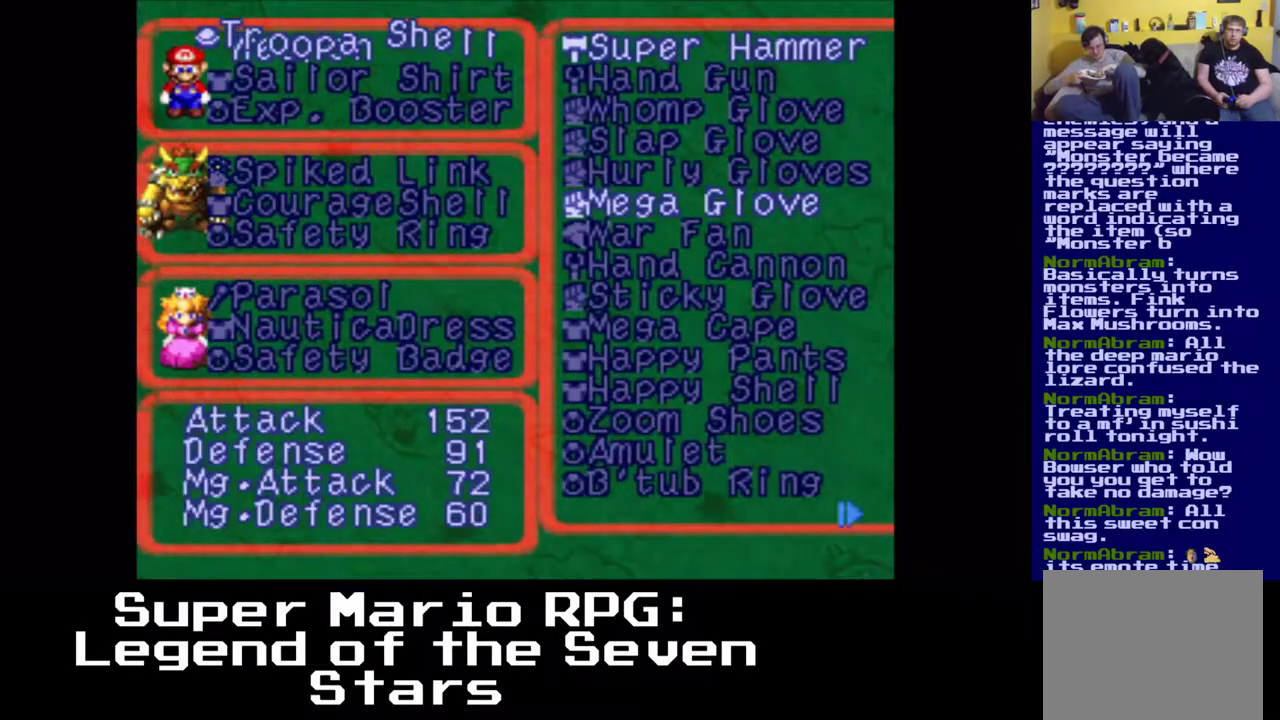
{"buttons": ["DPAD_DOWN"], "left_stick": "center", "events": [[167, "DPAD_RIGHT", "down"], [383, "DPAD_RIGHT", "up"], [500, "DPAD_DOWN", "down"]]}
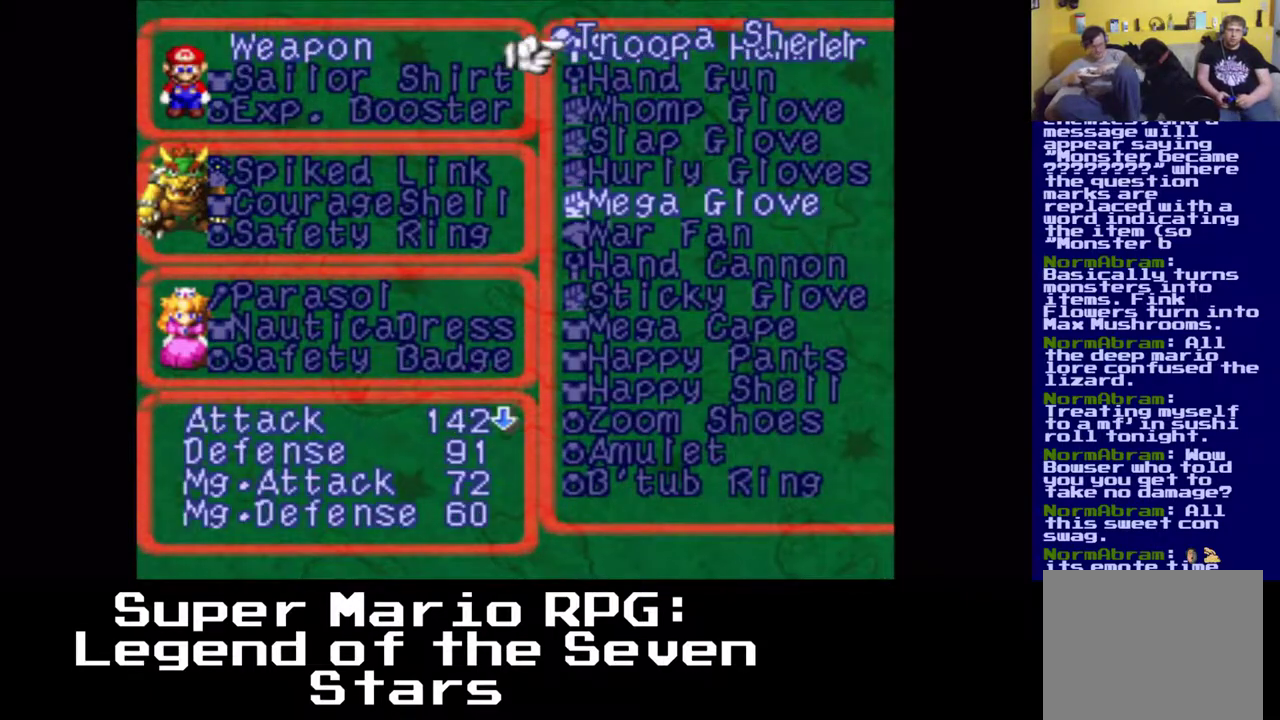
{"buttons": [], "left_stick": "center", "events": [[100, "DPAD_DOWN", "up"], [200, "DPAD_DOWN", "down"], [283, "DPAD_DOWN", "up"]]}
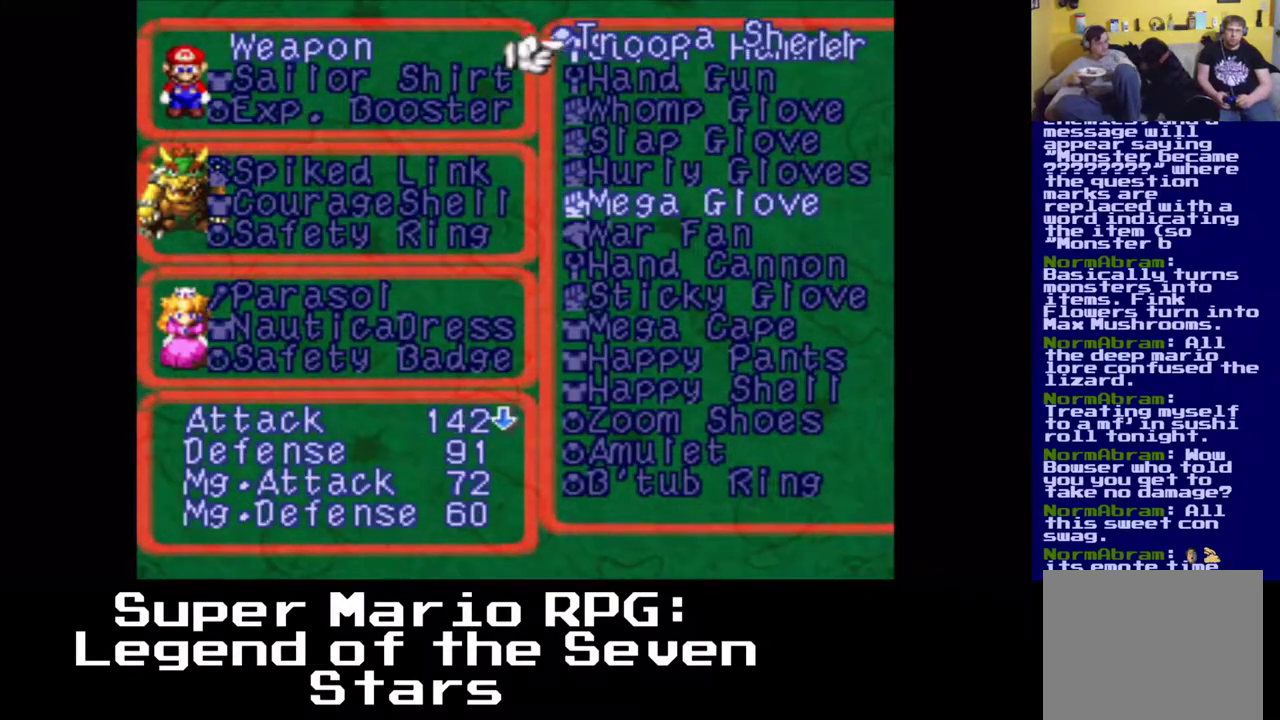
{"buttons": [], "left_stick": "center", "events": [[133, "DPAD_UP", "down"], [233, "DPAD_UP", "up"]]}
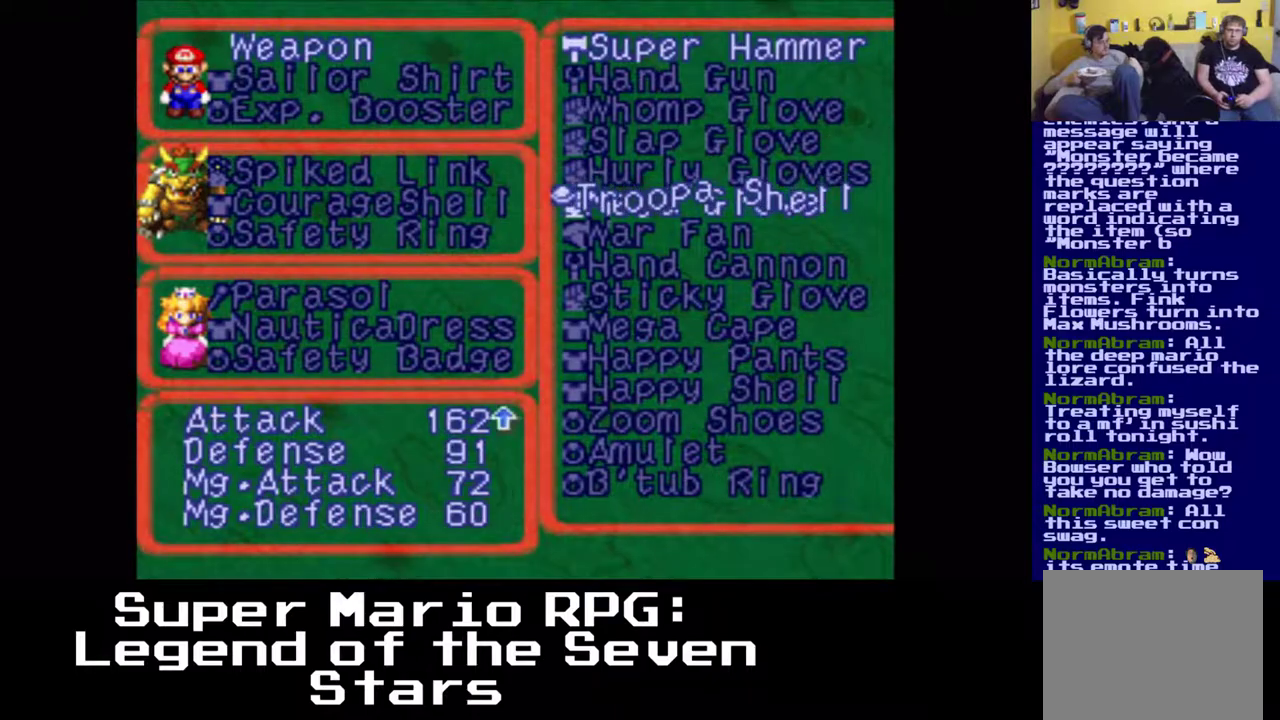
{"buttons": [], "left_stick": "center", "events": []}
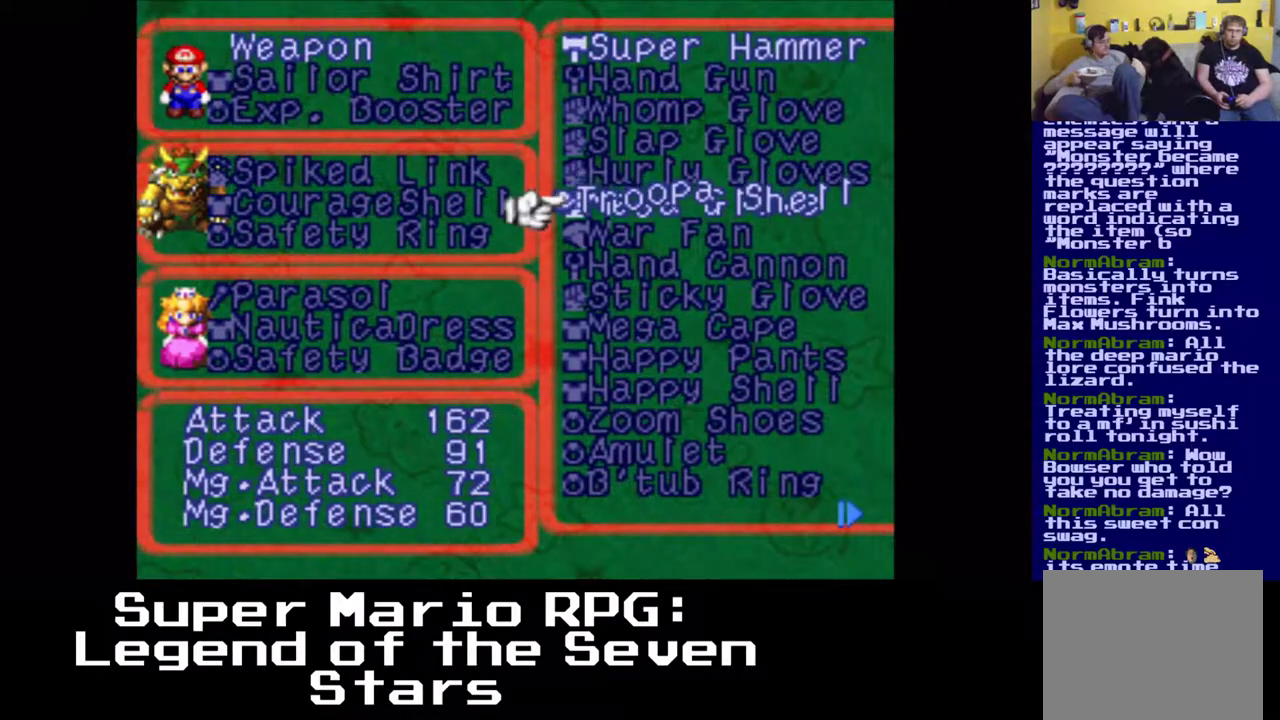
{"buttons": [], "left_stick": "center", "events": [[250, "B", "down"], [400, "B", "up"]]}
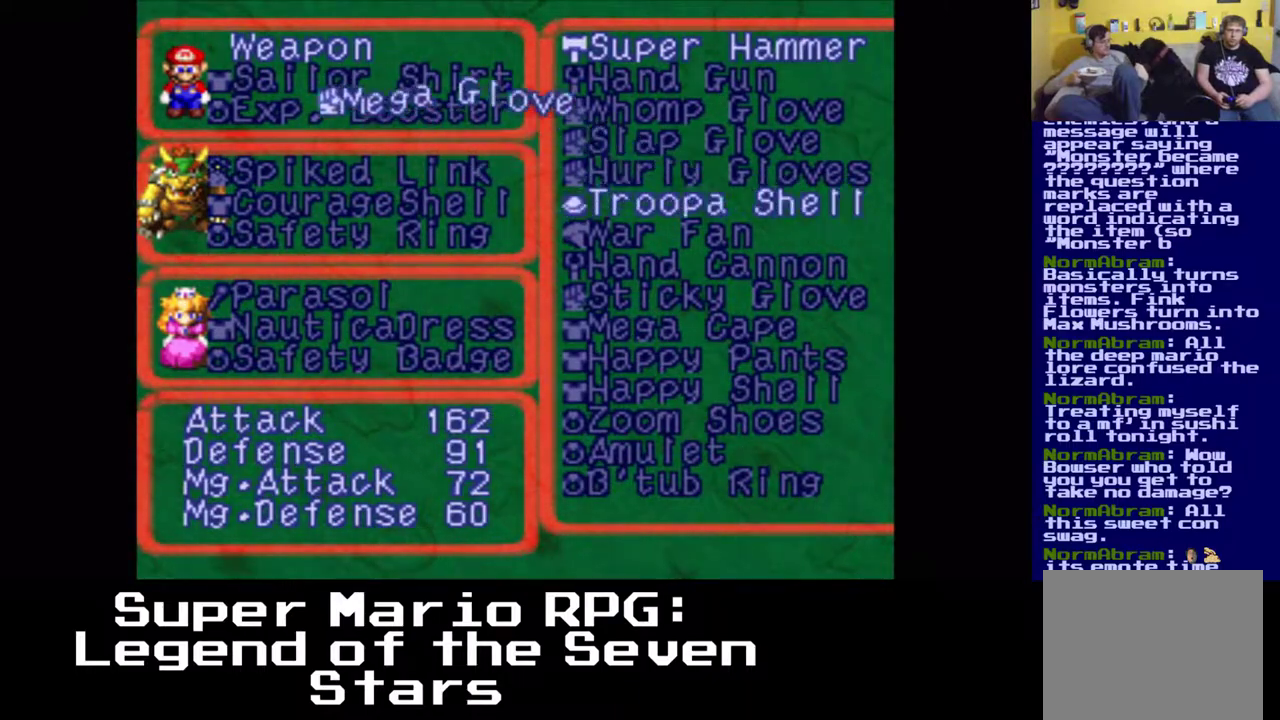
{"buttons": [], "left_stick": "center", "events": []}
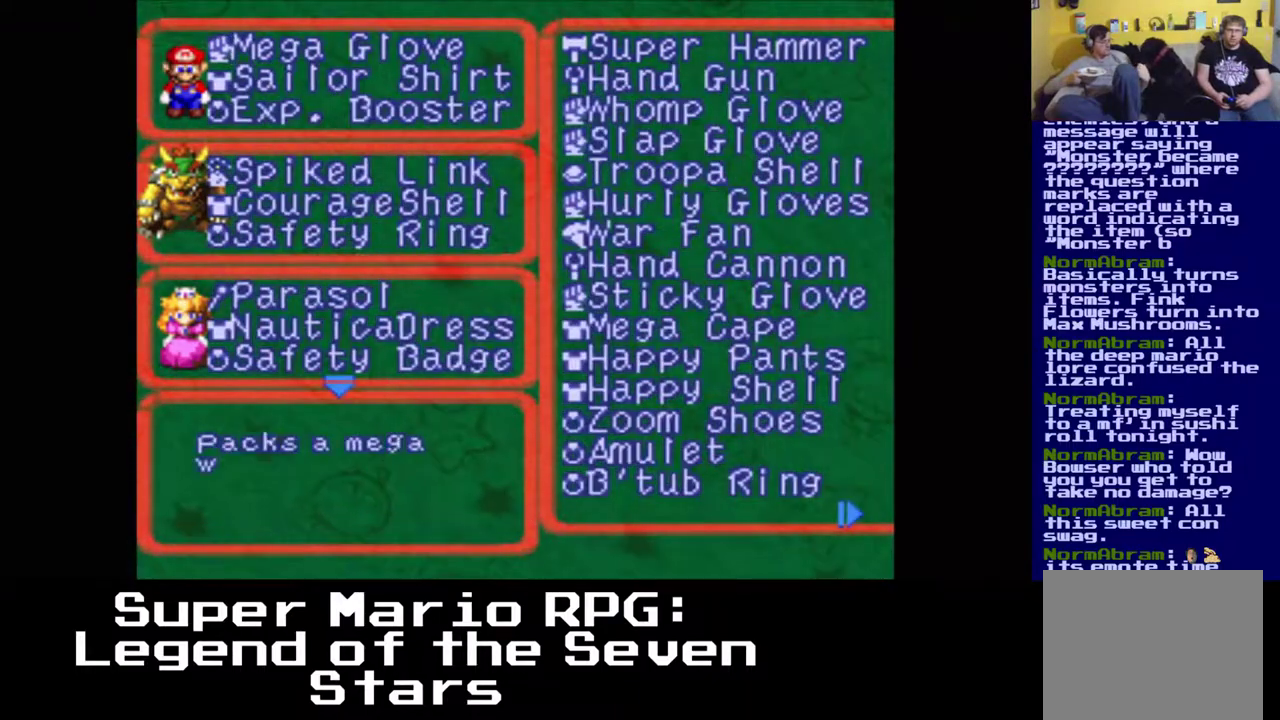
{"buttons": ["DPAD_DOWN"], "left_stick": "center", "events": [[33, "DPAD_DOWN", "down"], [400, "DPAD_DOWN", "up"], [500, "DPAD_DOWN", "down"]]}
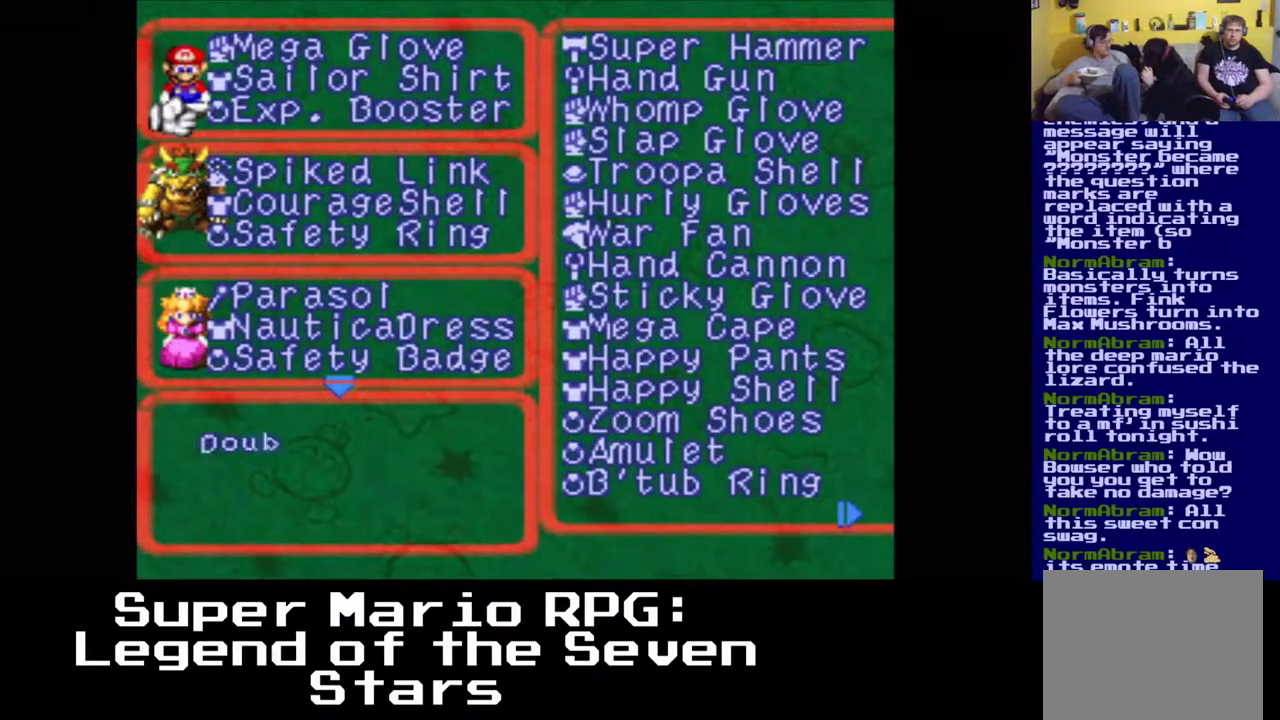
{"buttons": [], "left_stick": "center", "events": [[50, "DPAD_DOWN", "up"], [317, "B", "down"], [450, "B", "up"]]}
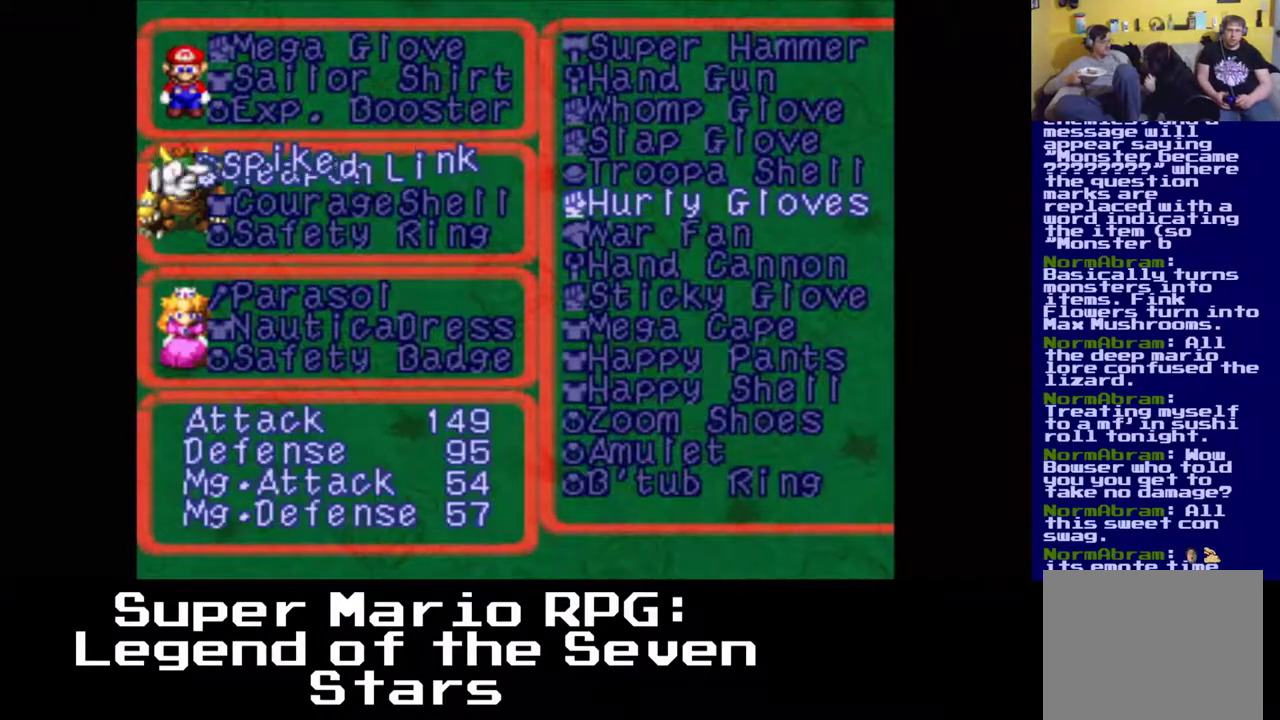
{"buttons": [], "left_stick": "center", "events": []}
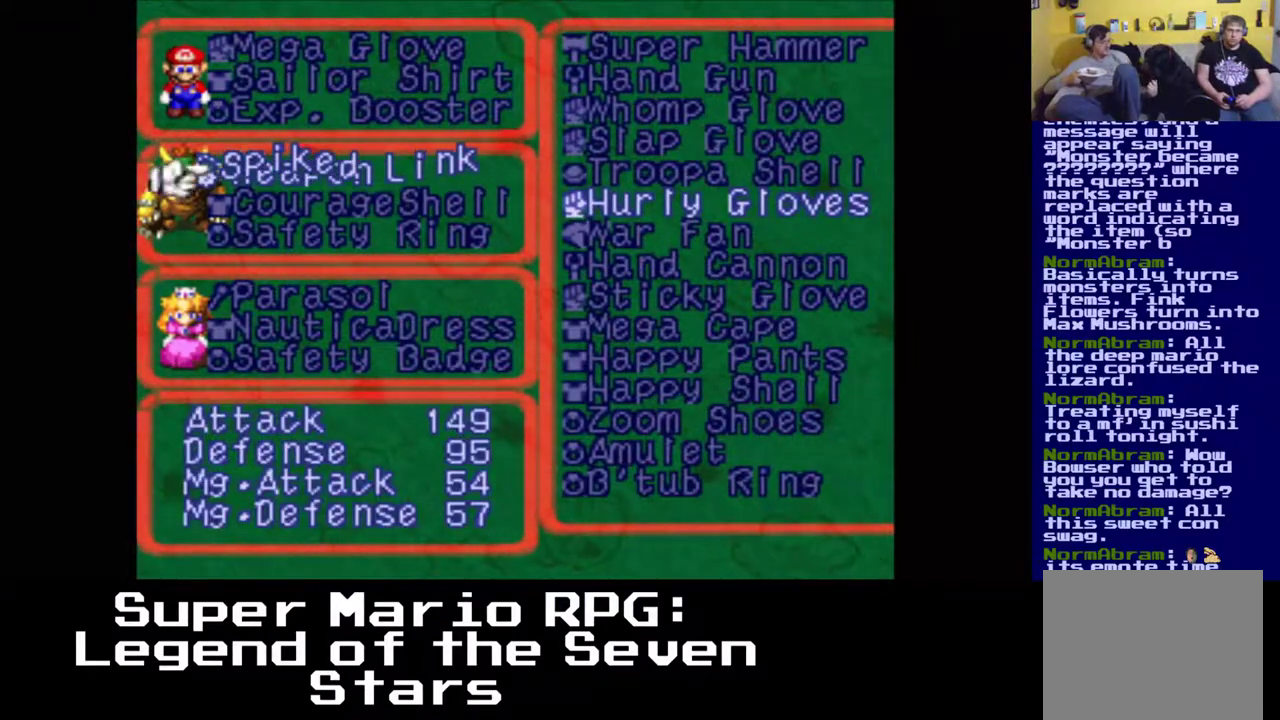
{"buttons": [], "left_stick": "center", "events": [[33, "DPAD_RIGHT", "down"], [150, "DPAD_RIGHT", "up"]]}
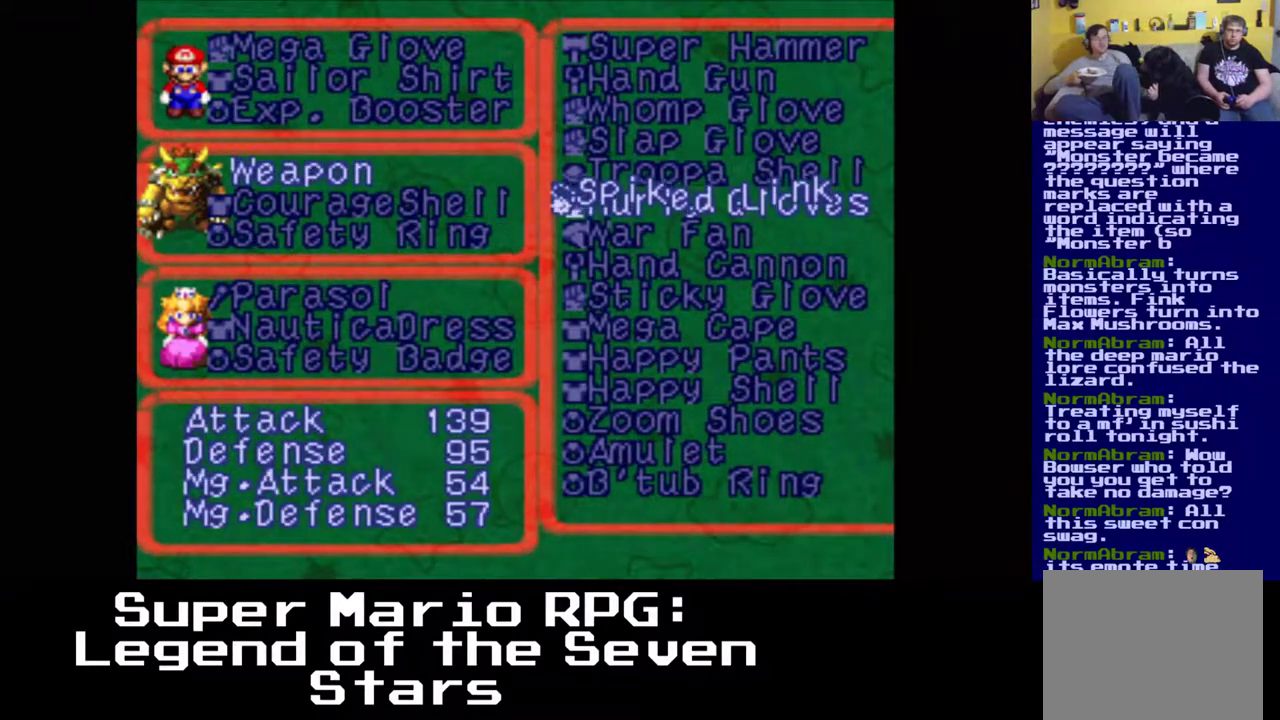
{"buttons": [], "left_stick": "center", "events": [[300, "DPAD_LEFT", "down"], [383, "DPAD_LEFT", "up"]]}
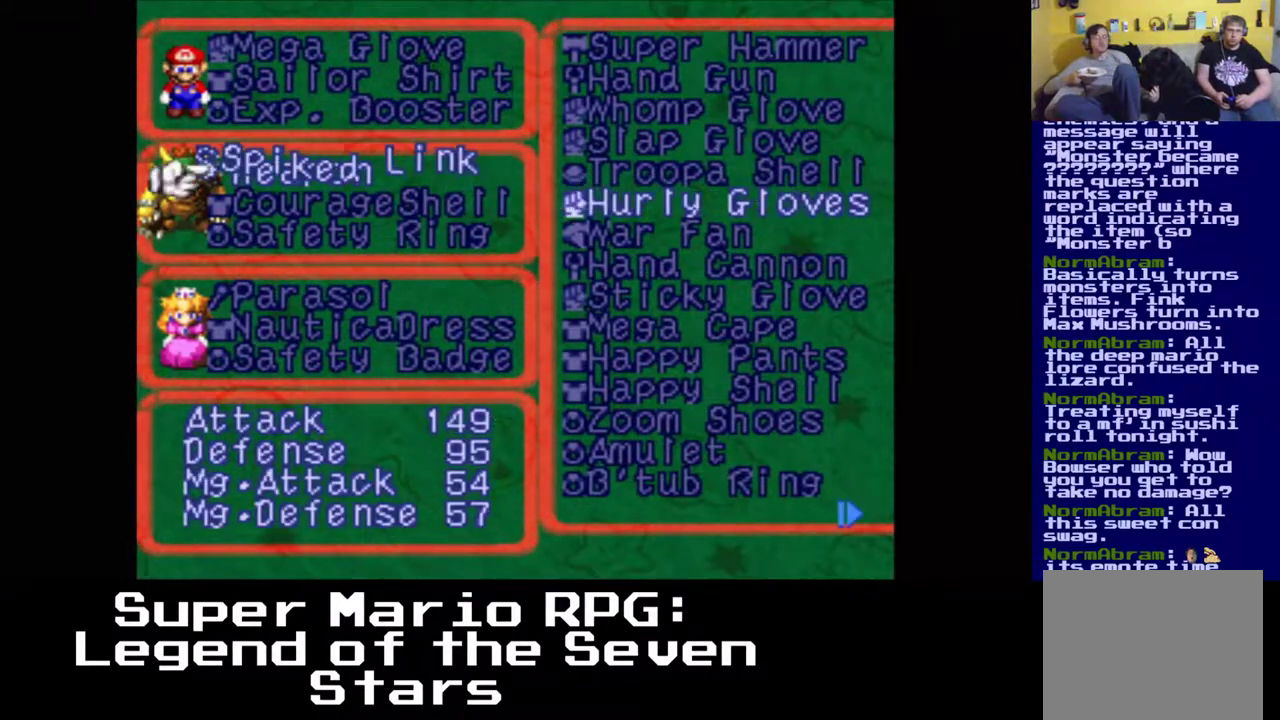
{"buttons": [], "left_stick": "center", "events": [[133, "A", "down"], [267, "A", "up"]]}
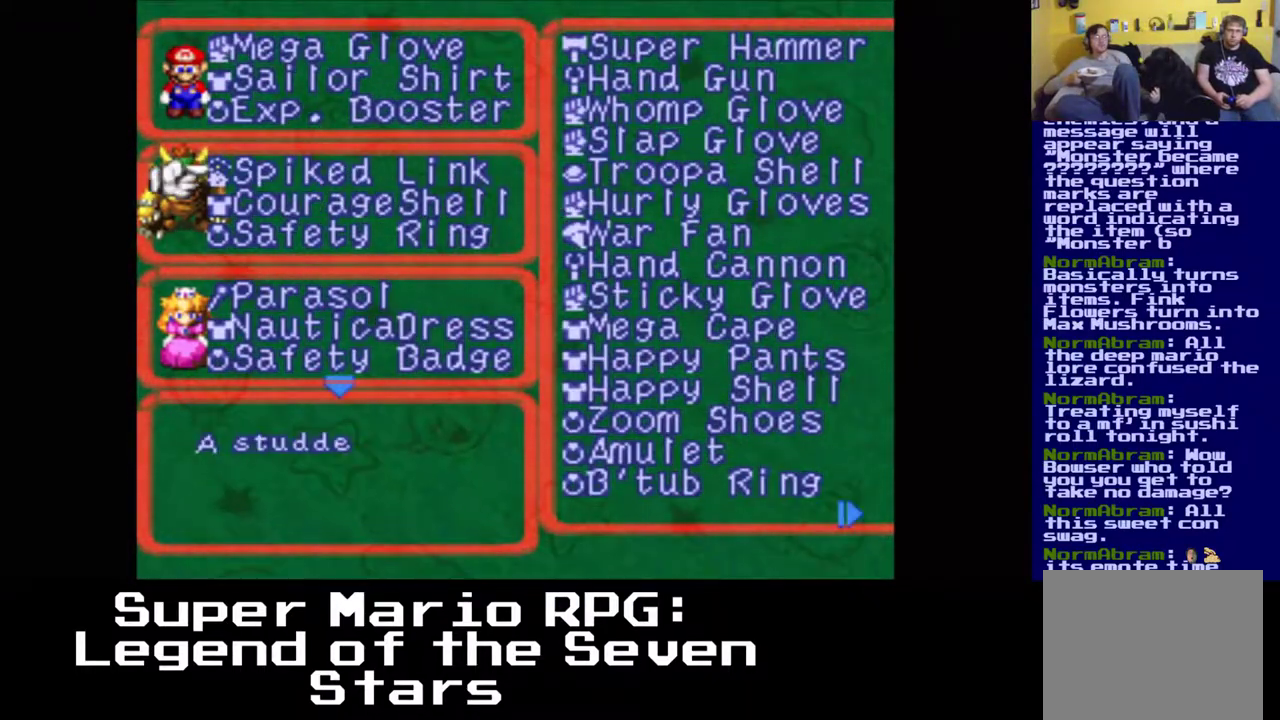
{"buttons": ["DPAD_DOWN"], "left_stick": "center", "events": [[67, "DPAD_DOWN", "down"], [167, "DPAD_DOWN", "up"], [267, "DPAD_DOWN", "down"], [350, "DPAD_DOWN", "up"], [483, "DPAD_DOWN", "down"]]}
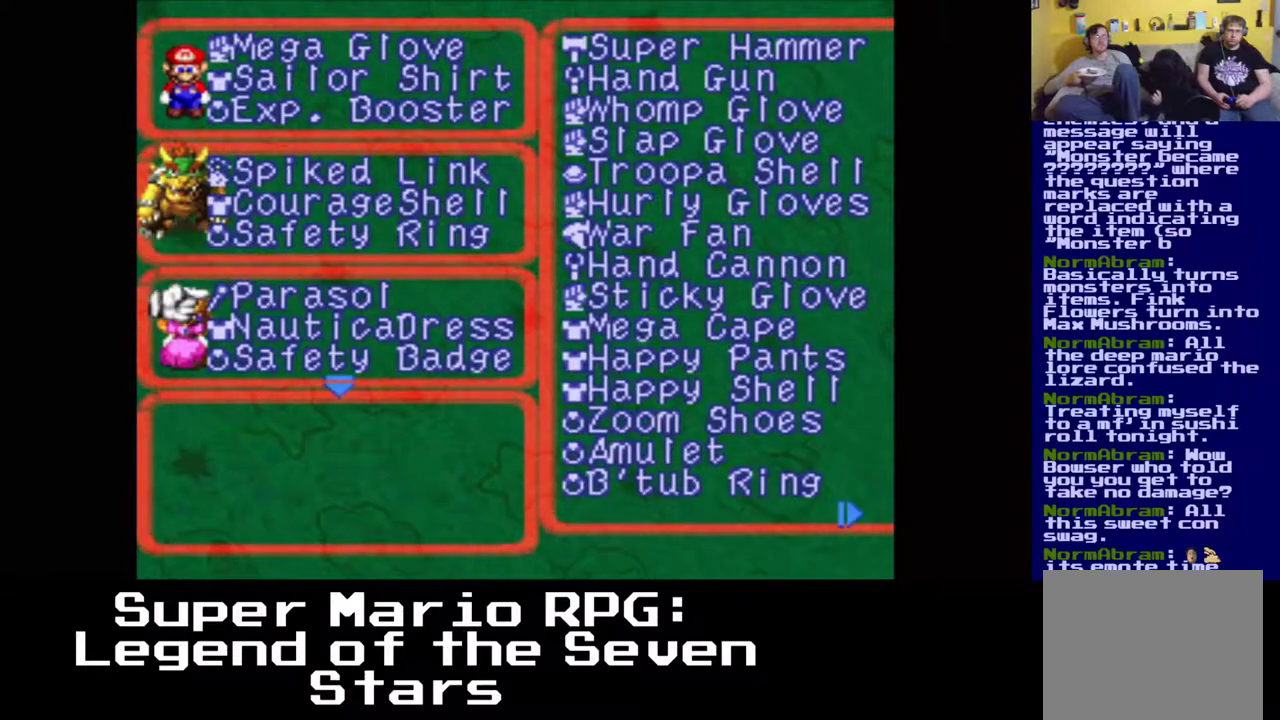
{"buttons": [], "left_stick": "center", "events": [[17, "DPAD_DOWN", "up"], [300, "B", "down"], [400, "B", "up"]]}
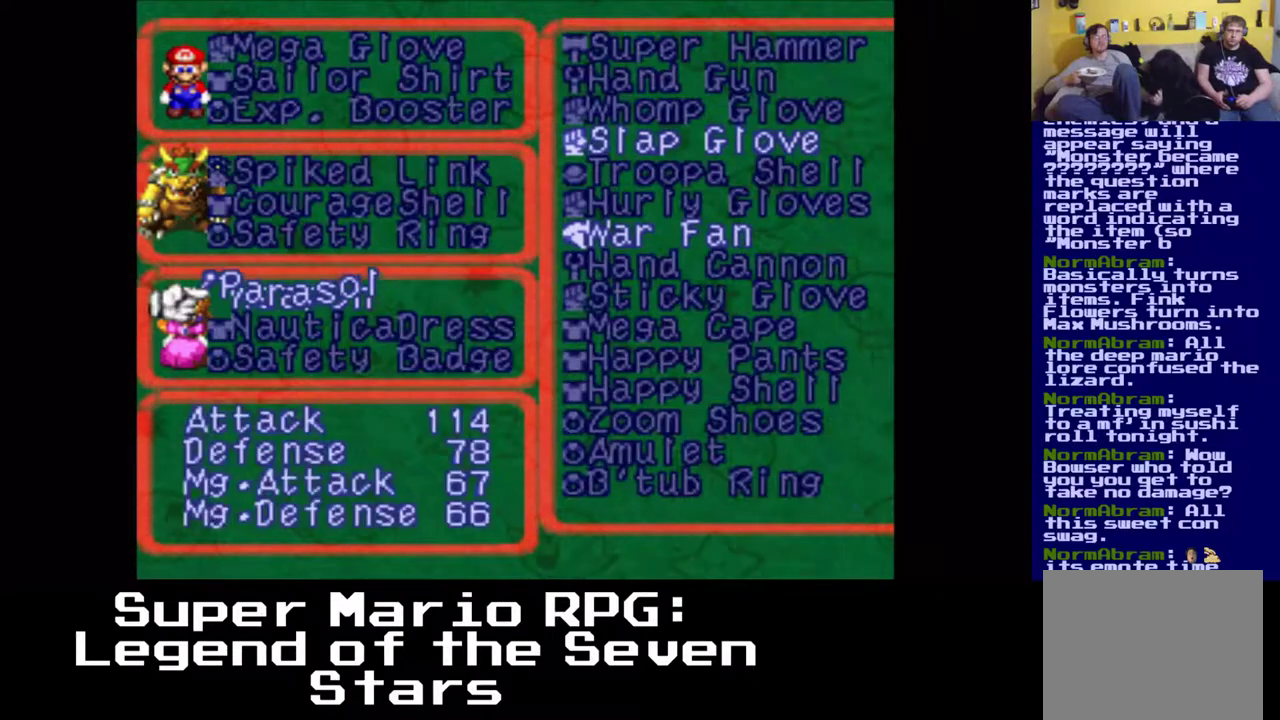
{"buttons": [], "left_stick": "center", "events": [[333, "DPAD_RIGHT", "down"], [417, "DPAD_RIGHT", "up"]]}
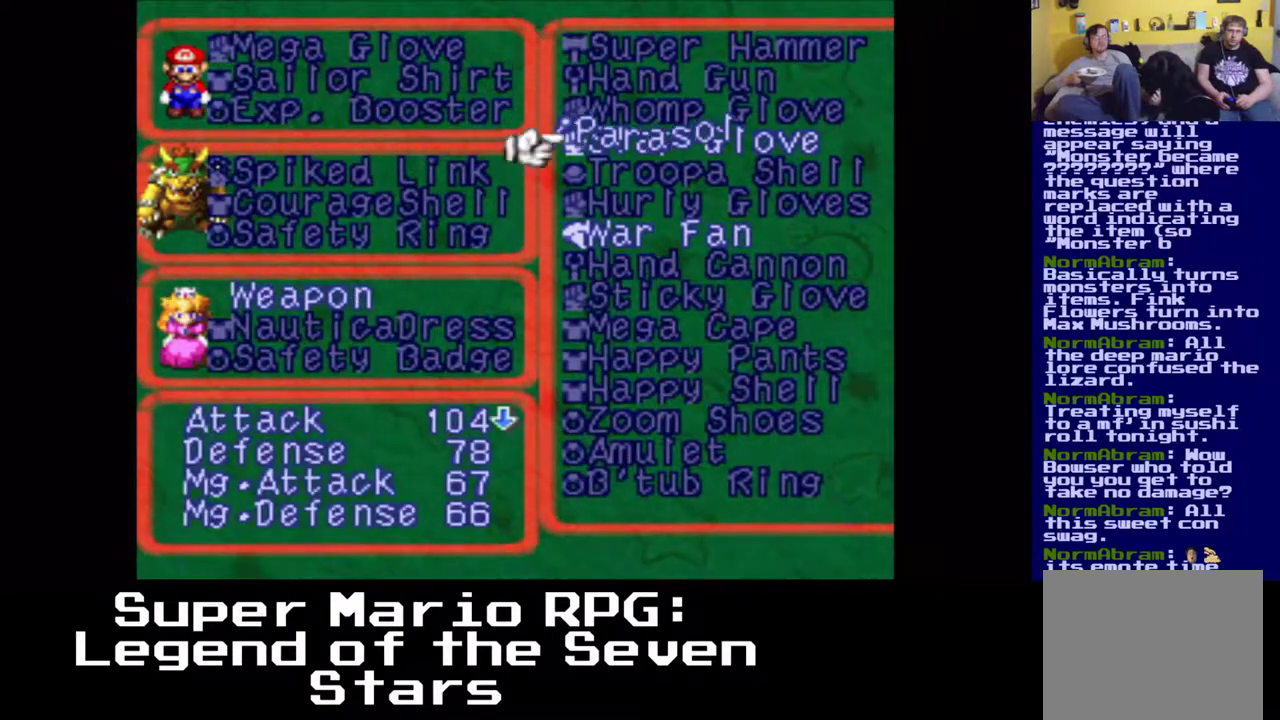
{"buttons": [], "left_stick": "center", "events": []}
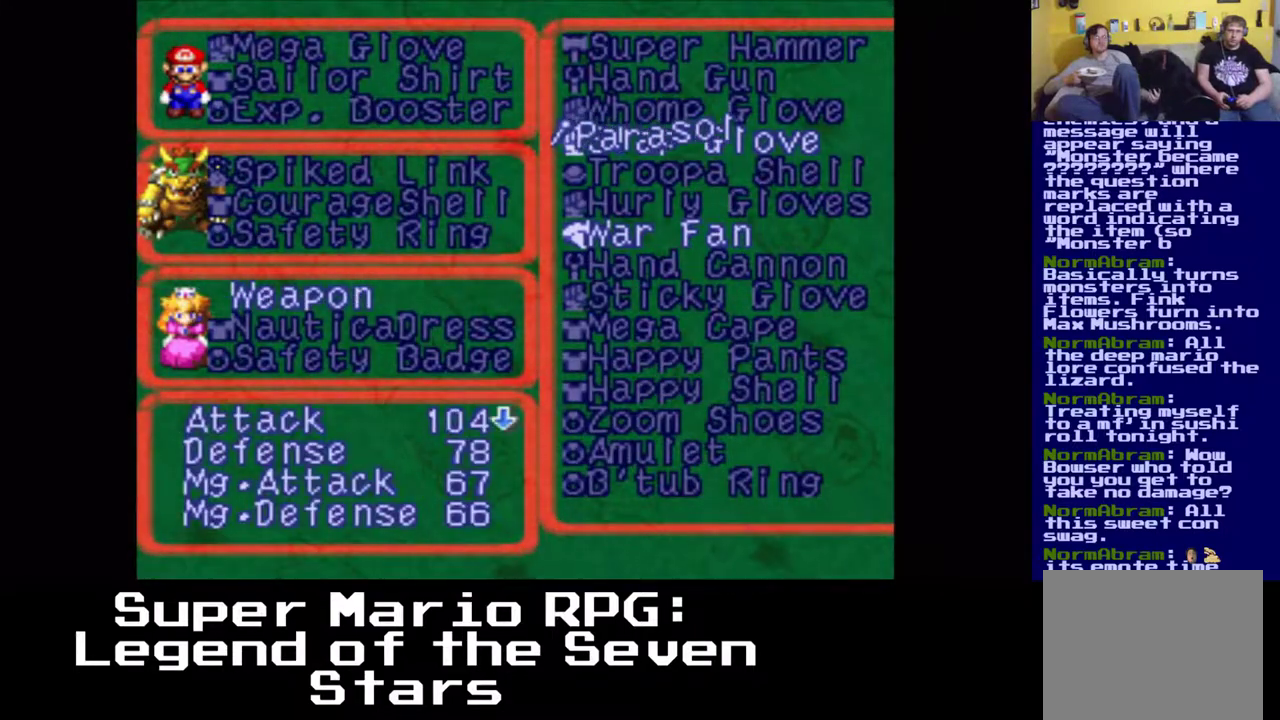
{"buttons": [], "left_stick": "center", "events": [[183, "DPAD_DOWN", "down"], [300, "DPAD_DOWN", "up"]]}